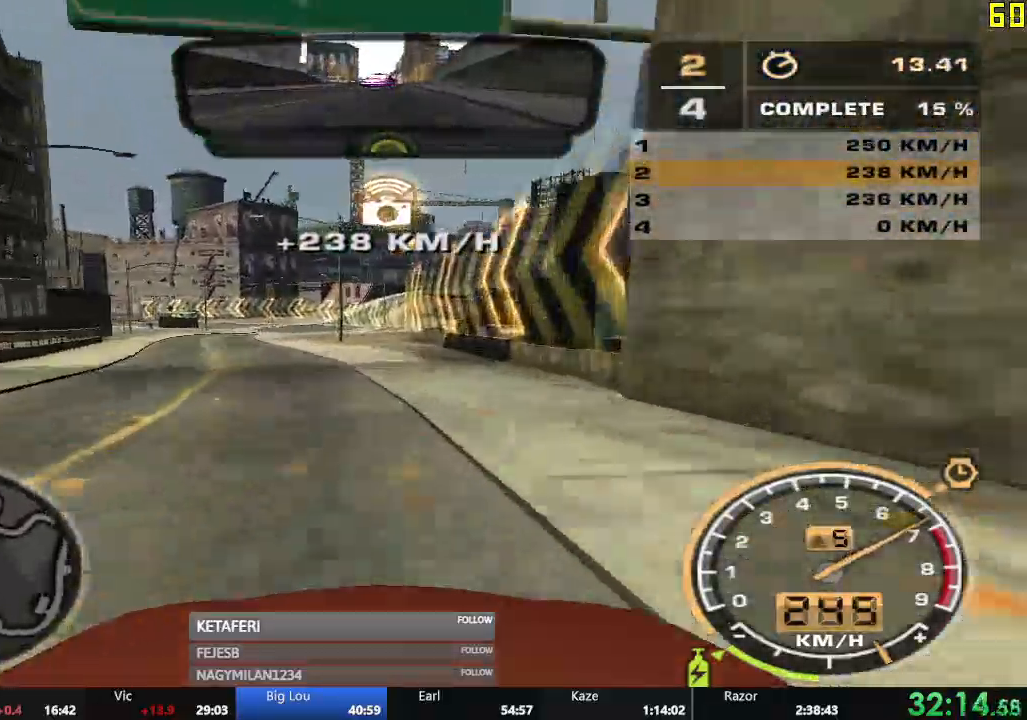
Gameplay with a controller (Xbox layout); each line is a JSON object with the inputs held at the frame after it. "events" lists button and stick changes between this image and that frame as [ms after this image, input, new state], when the widget could be followed in between. Not read: L3 right_stick.
{"buttons": [], "left_stick": "left", "events": [[233, "R2", "up"], [283, "L2", "down"], [483, "L2", "up"]]}
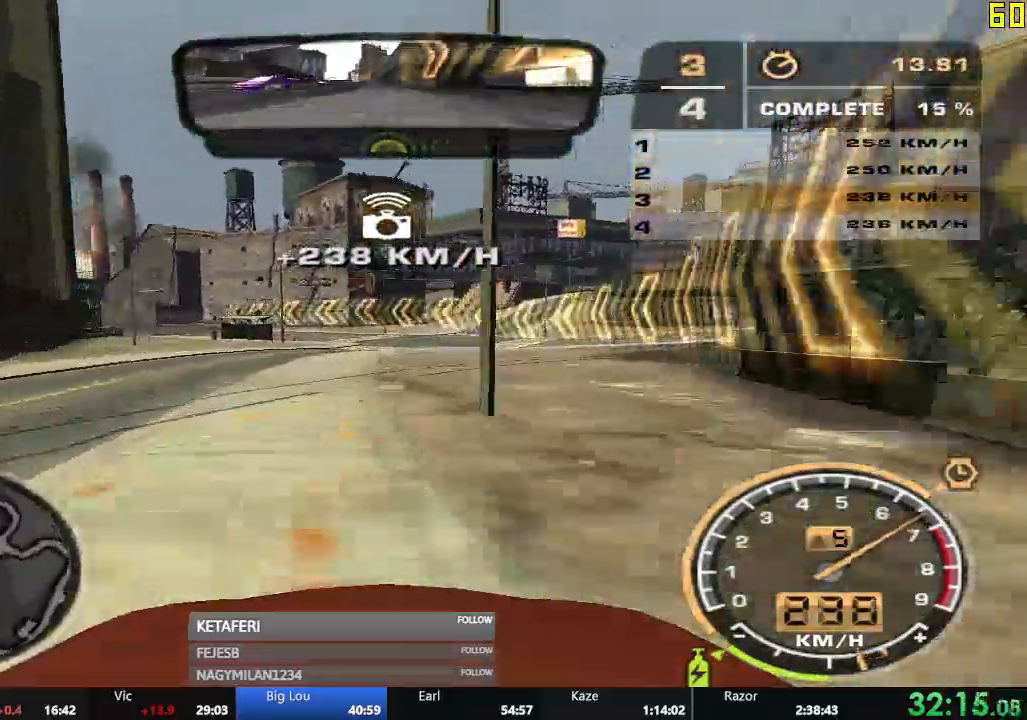
{"buttons": ["R2"], "left_stick": "center"}
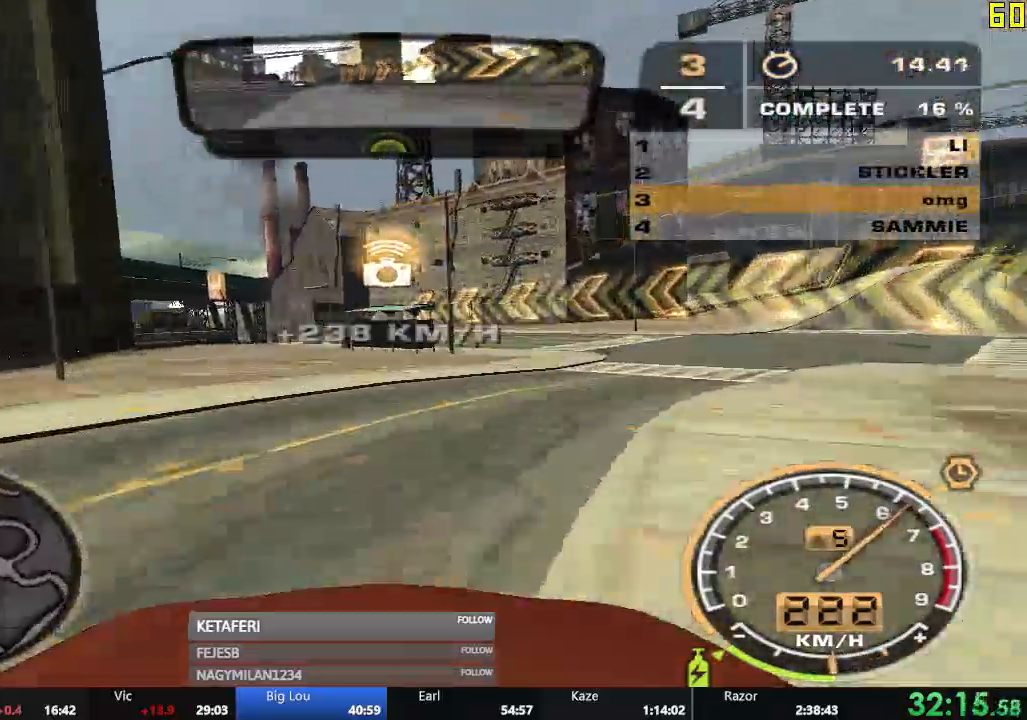
{"buttons": ["R2"], "left_stick": "left", "events": [[151, "left_stick", "left"], [234, "left_stick", "center"], [301, "left_stick", "left"]]}
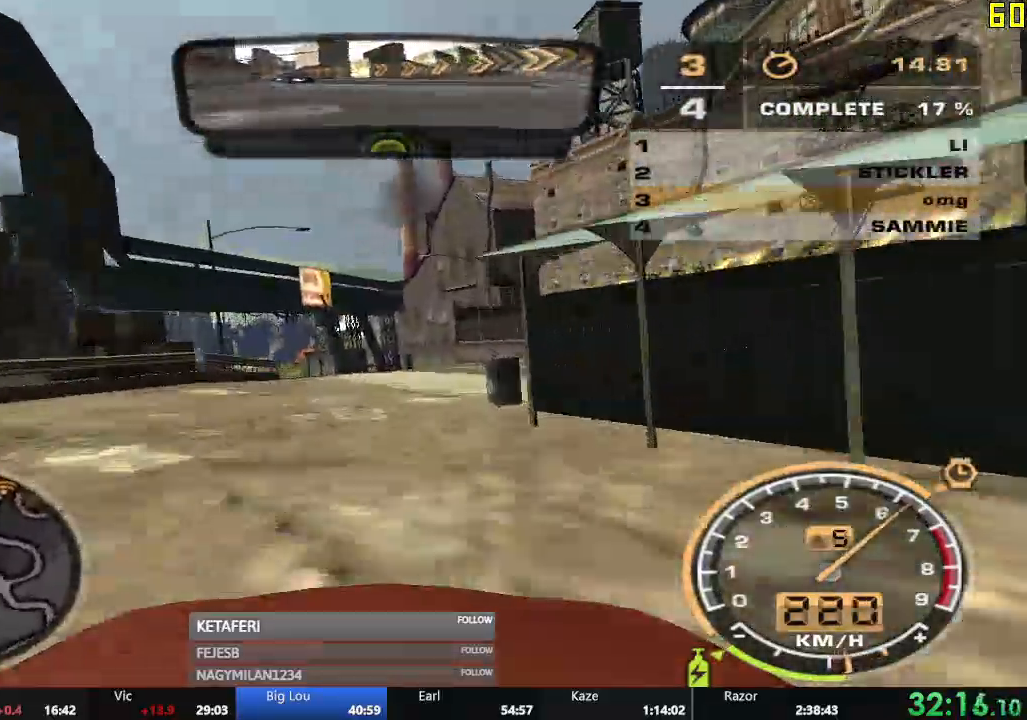
{"buttons": [], "left_stick": "left"}
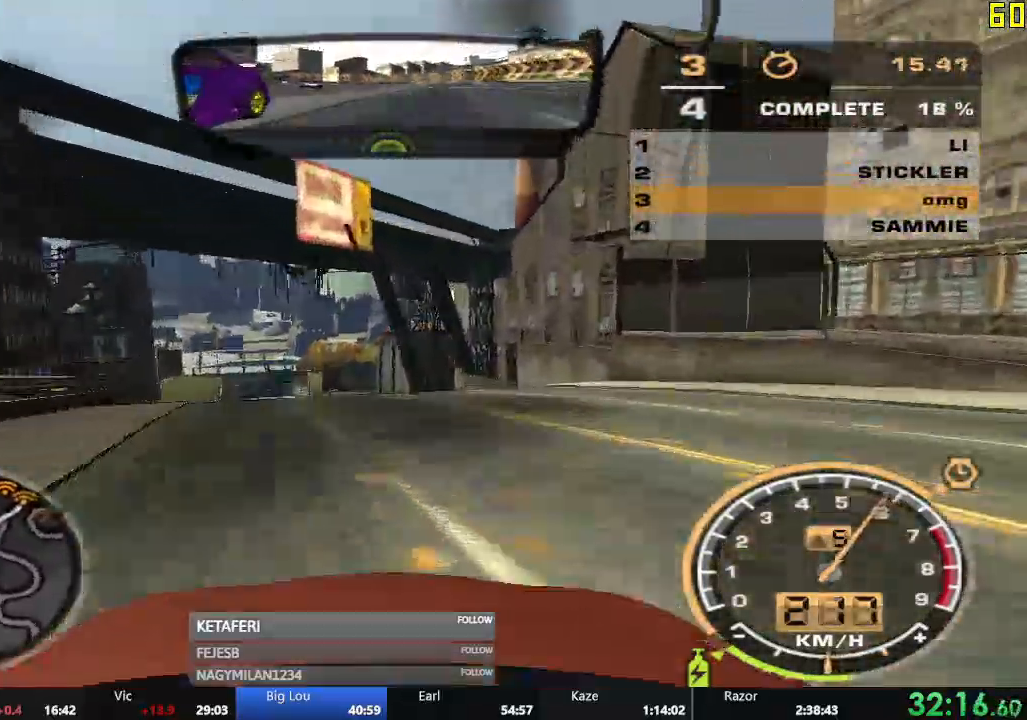
{"buttons": [], "left_stick": "center", "events": [[333, "X", "down"], [383, "X", "up"], [450, "X", "down"], [483, "X", "up"], [500, "left_stick", "center"]]}
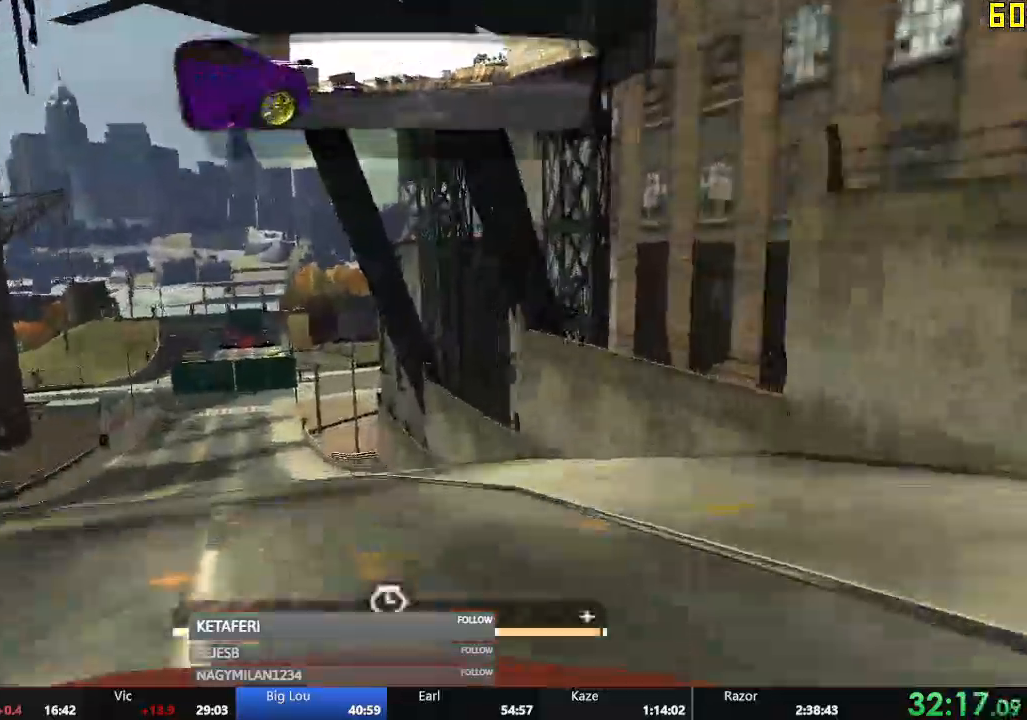
{"buttons": ["R2"], "left_stick": "right"}
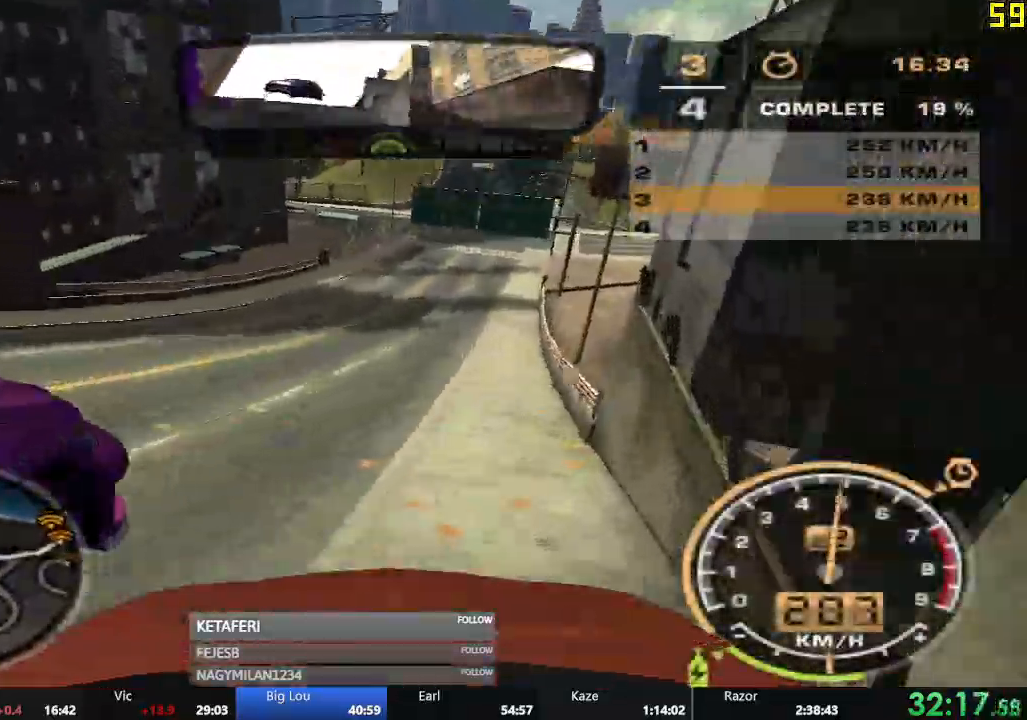
{"buttons": ["R2"], "left_stick": "left", "events": [[183, "left_stick", "center"], [250, "left_stick", "left"]]}
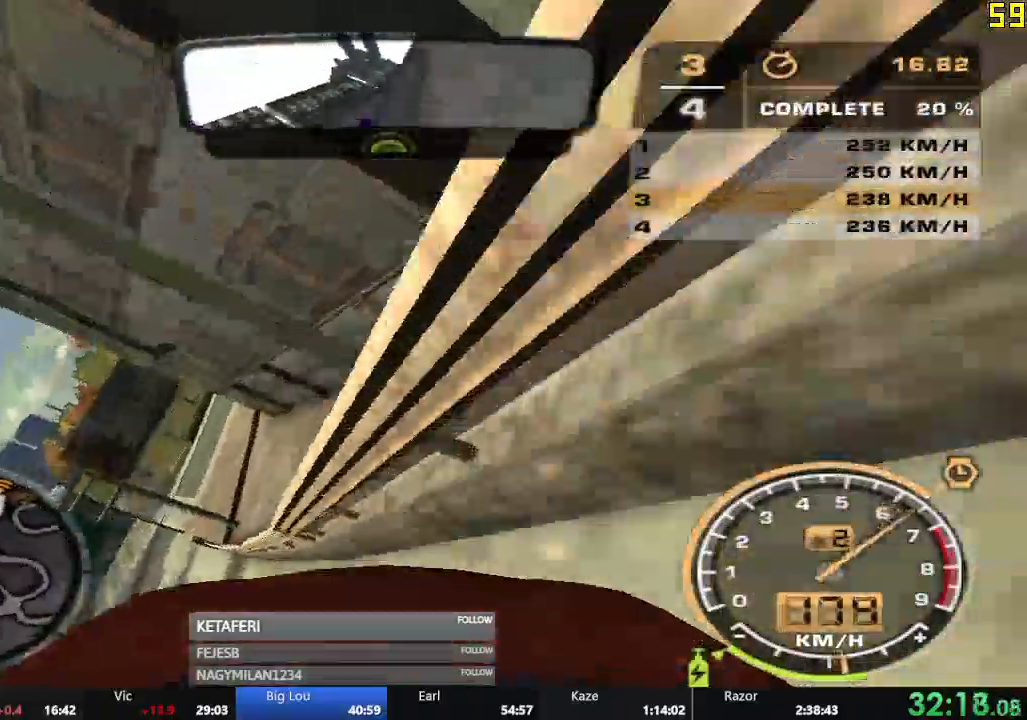
{"buttons": [], "left_stick": "left", "events": [[134, "R2", "up"]]}
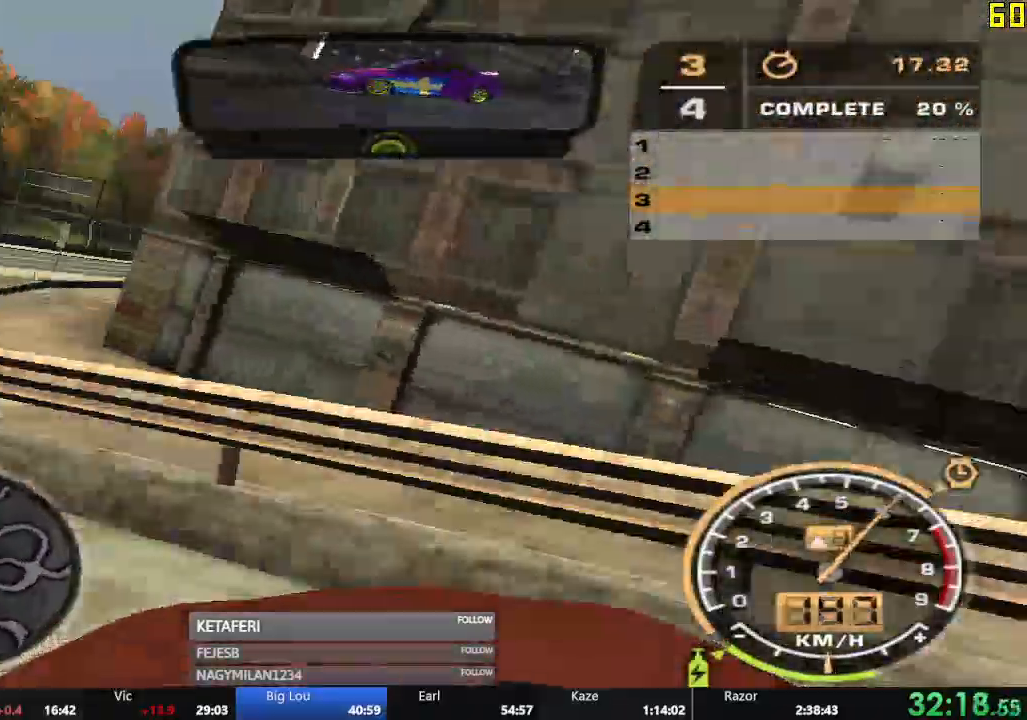
{"buttons": ["R2"], "left_stick": "left", "events": [[133, "R2", "down"]]}
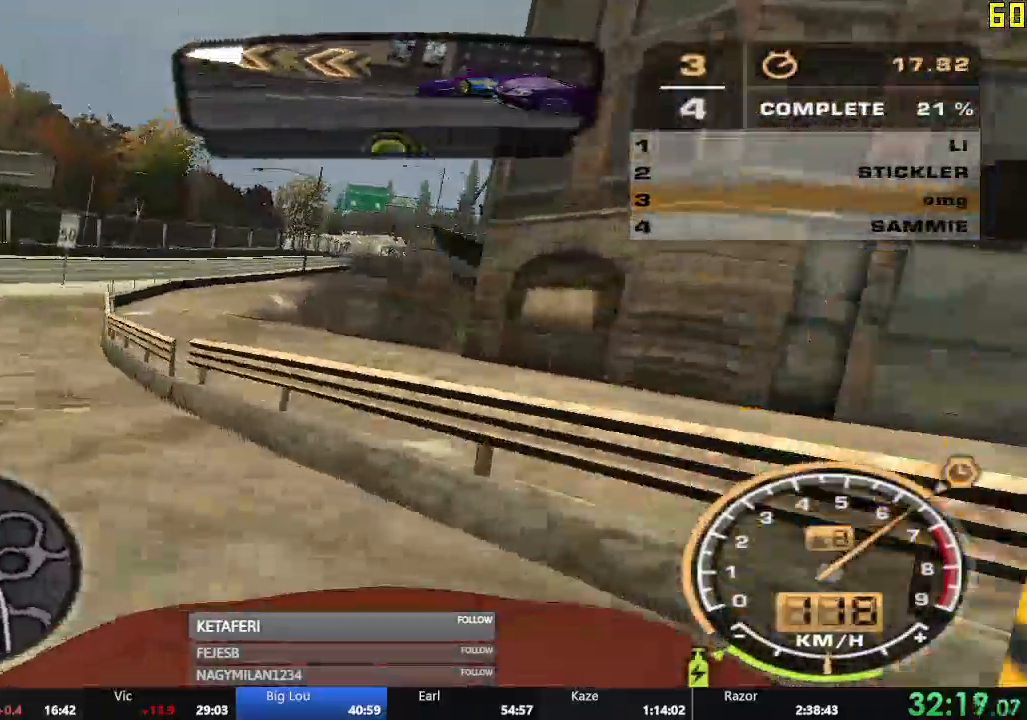
{"buttons": ["R2"], "left_stick": "center", "events": [[284, "X", "down"], [351, "X", "up"], [351, "left_stick", "center"], [401, "X", "down"], [467, "X", "up"]]}
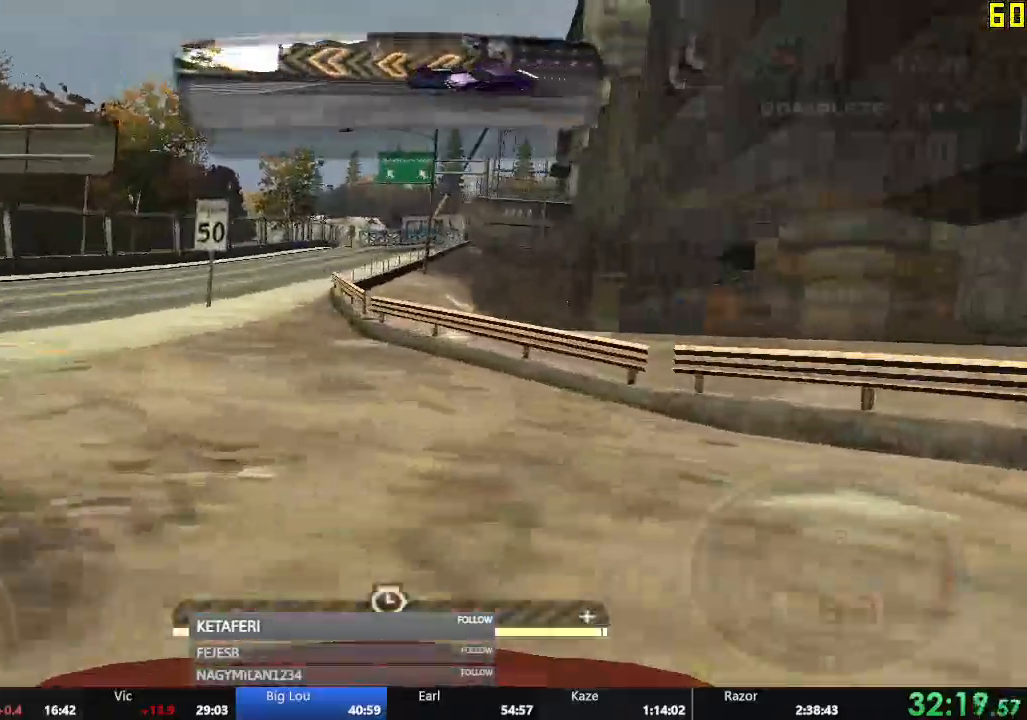
{"buttons": ["R2"], "left_stick": "left", "events": [[33, "left_stick", "left"], [133, "left_stick", "center"], [400, "left_stick", "left"]]}
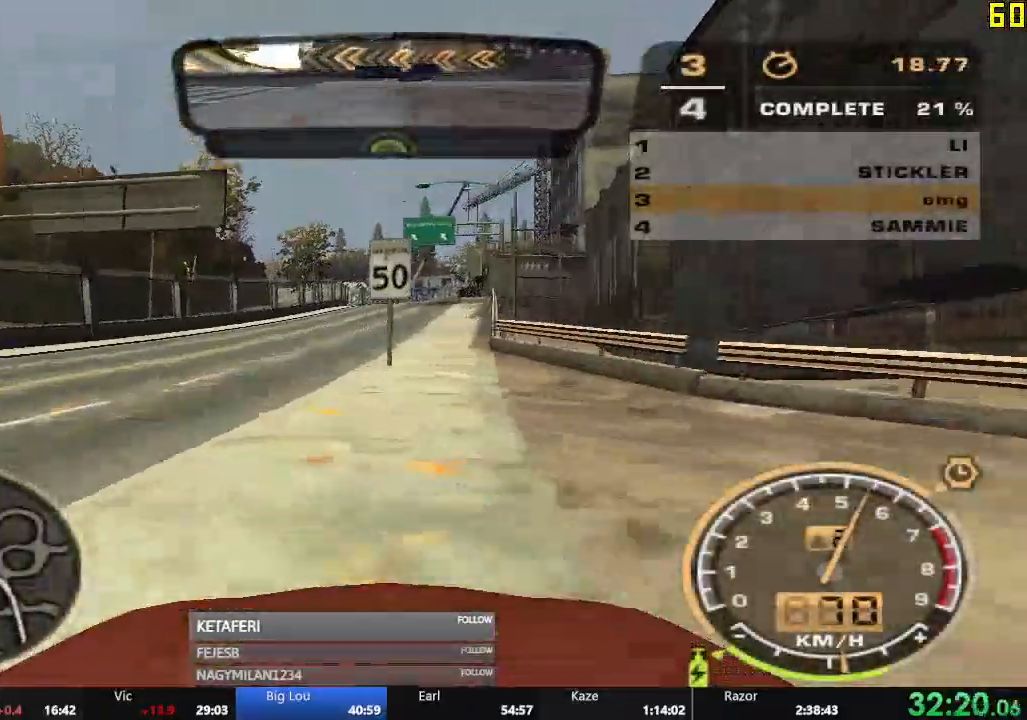
{"buttons": ["A", "R2"], "left_stick": "center", "events": [[17, "left_stick", "center"], [67, "A", "down"], [367, "left_stick", "left"], [501, "left_stick", "center"]]}
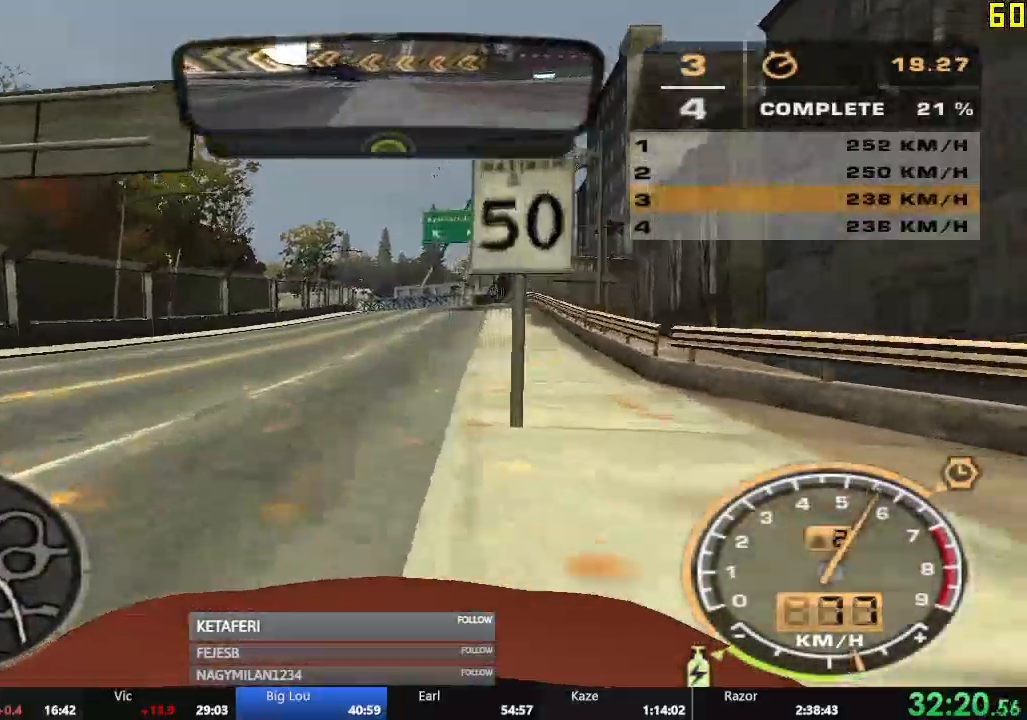
{"buttons": ["A", "R2"], "left_stick": "center", "events": []}
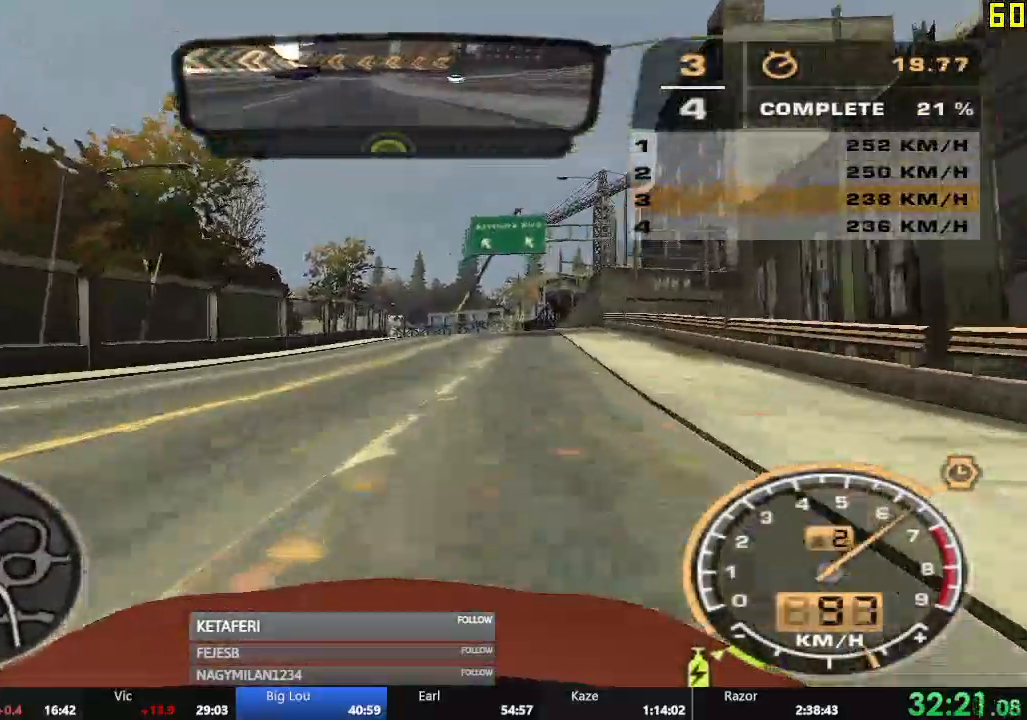
{"buttons": ["A", "R2"], "left_stick": "center", "events": []}
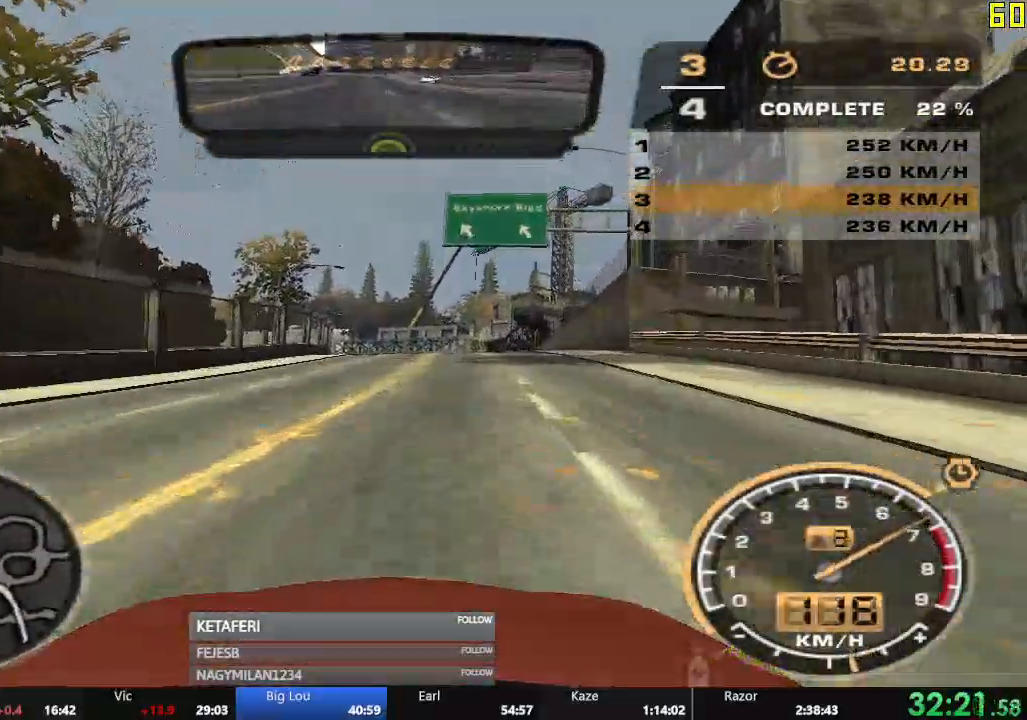
{"buttons": ["R2"], "left_stick": "center", "events": [[33, "A", "up"]]}
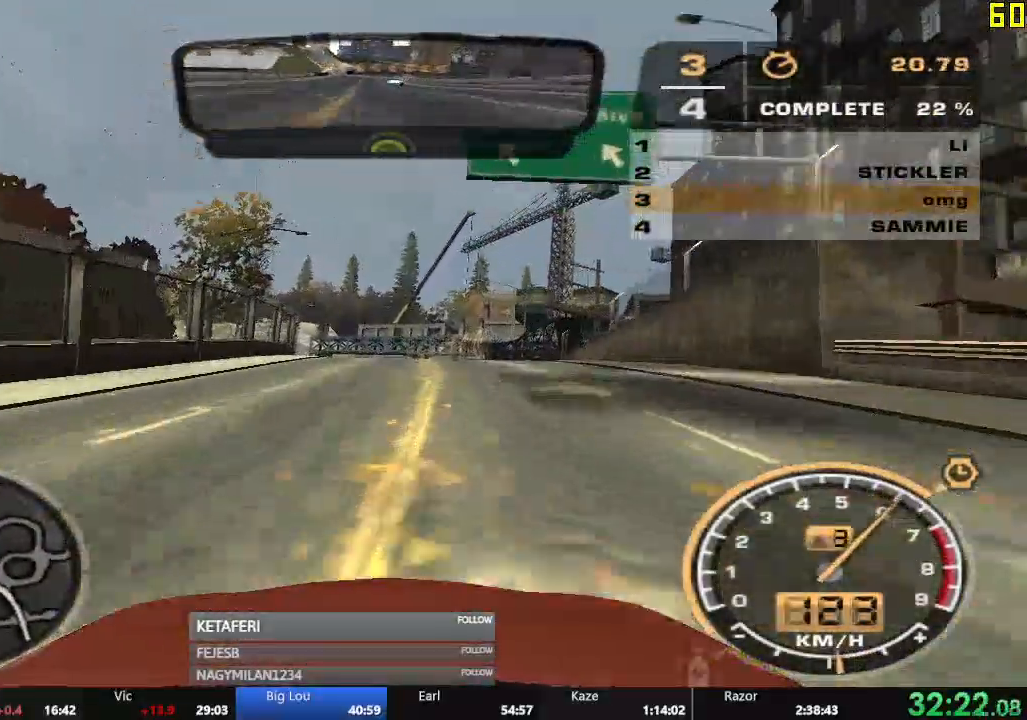
{"buttons": ["R2"], "left_stick": "center", "events": []}
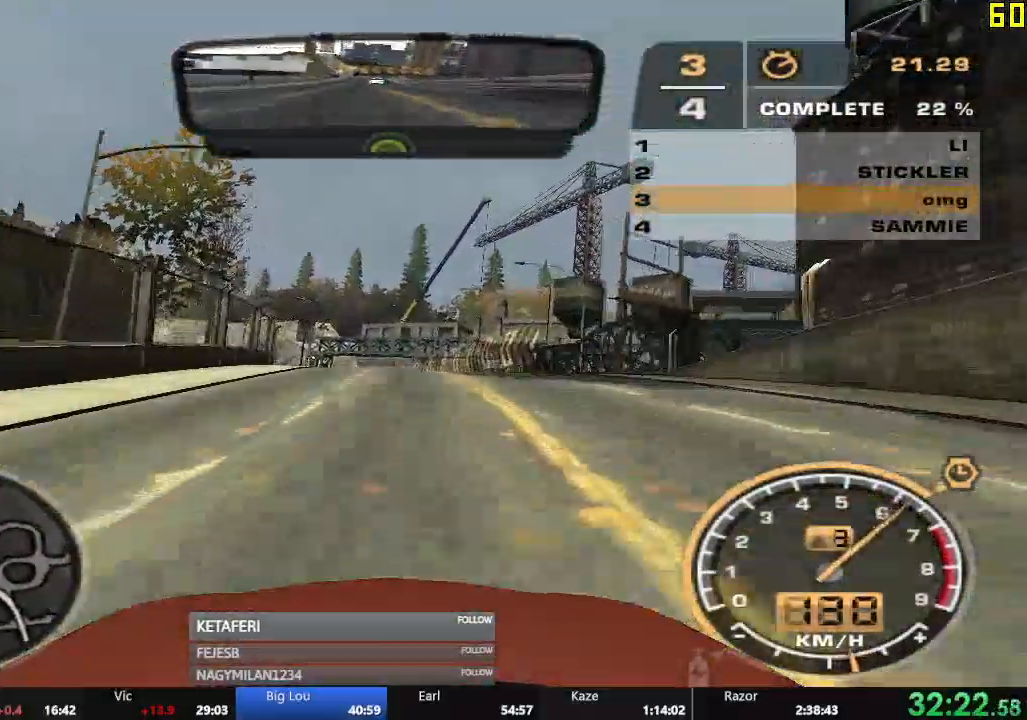
{"buttons": ["R2"], "left_stick": "center", "events": []}